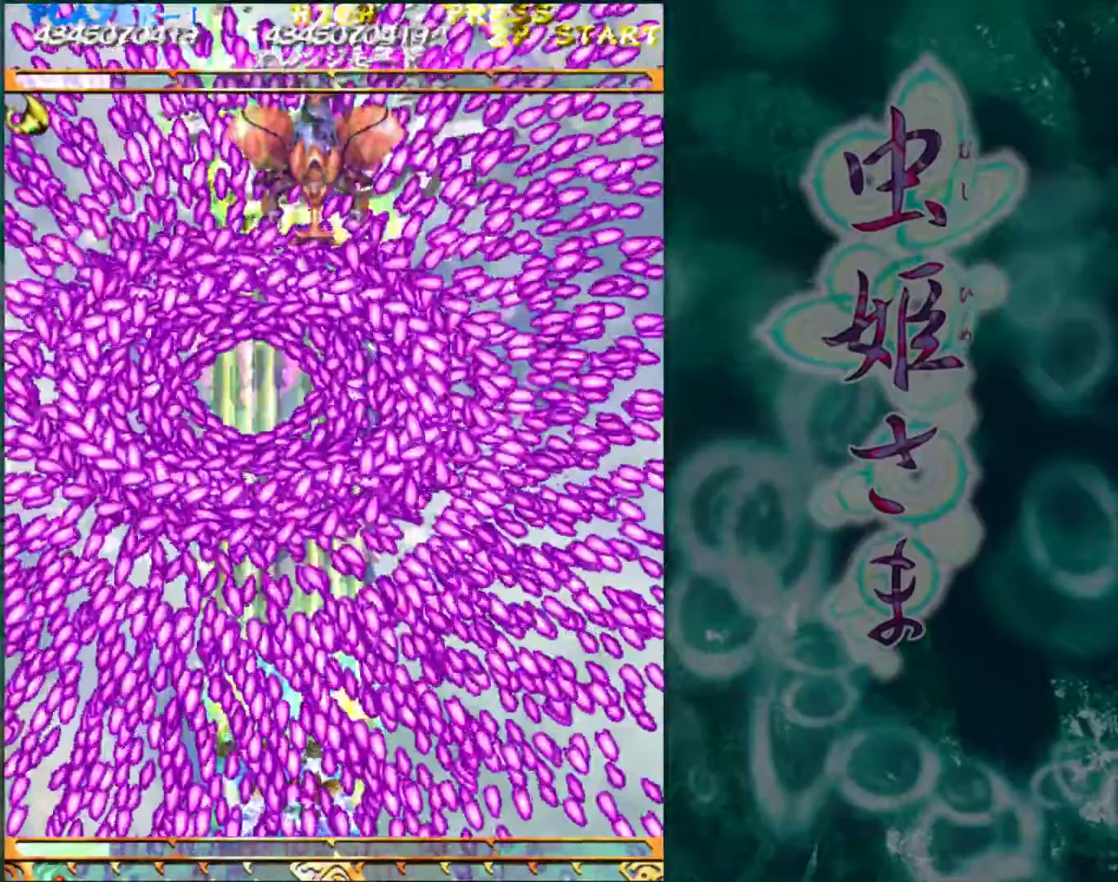
Gameplay with a controller (arcade stick); each line is a JSON object with the inputs held at the frame after it. "events" lists button and stick changes between this image and that frame as [ms after this image, input, new state], when the widget could be followed in between. Not read: L3 R3.
{"buttons": [], "left_stick": "down-right", "events": [[17, "left_stick", "center"], [67, "left_stick", "right"], [150, "left_stick", "center"], [267, "left_stick", "left"], [350, "left_stick", "center"], [433, "left_stick", "right"], [483, "left_stick", "down-right"]]}
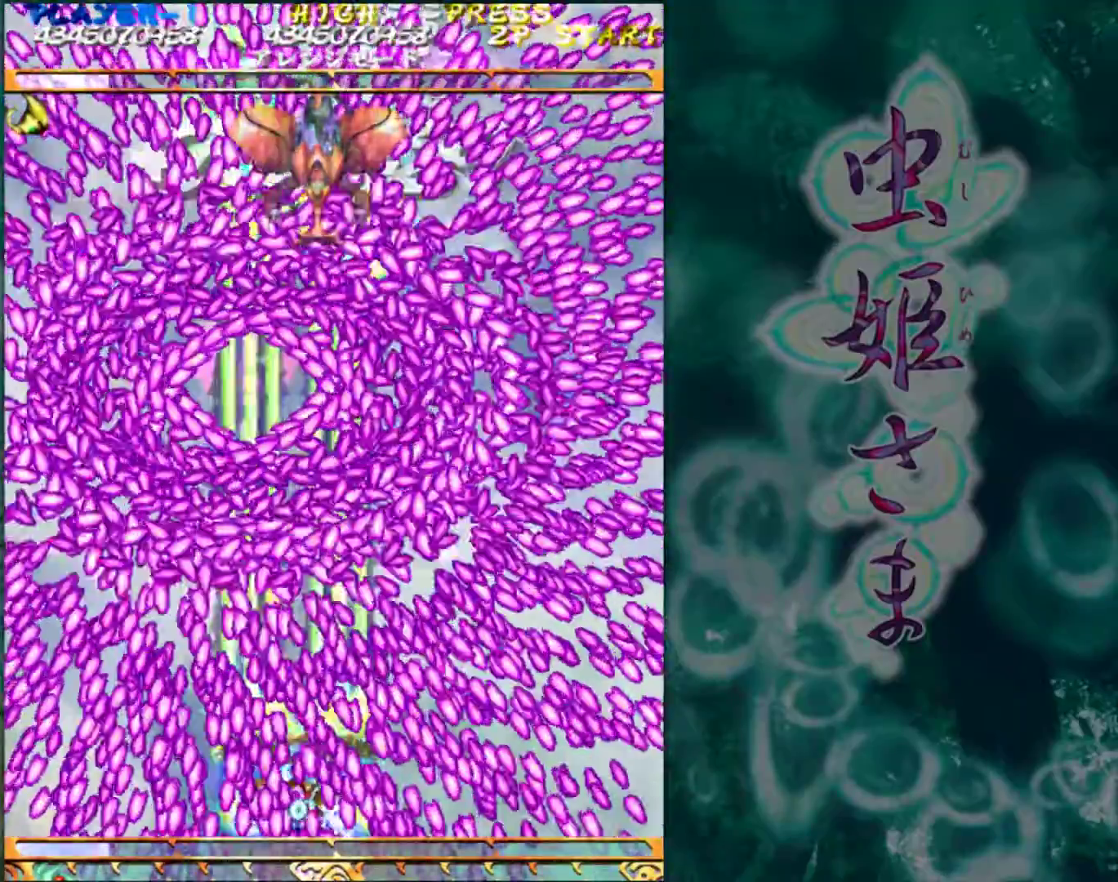
{"buttons": [], "left_stick": "center", "events": [[17, "left_stick", "center"], [317, "left_stick", "left"], [400, "left_stick", "center"]]}
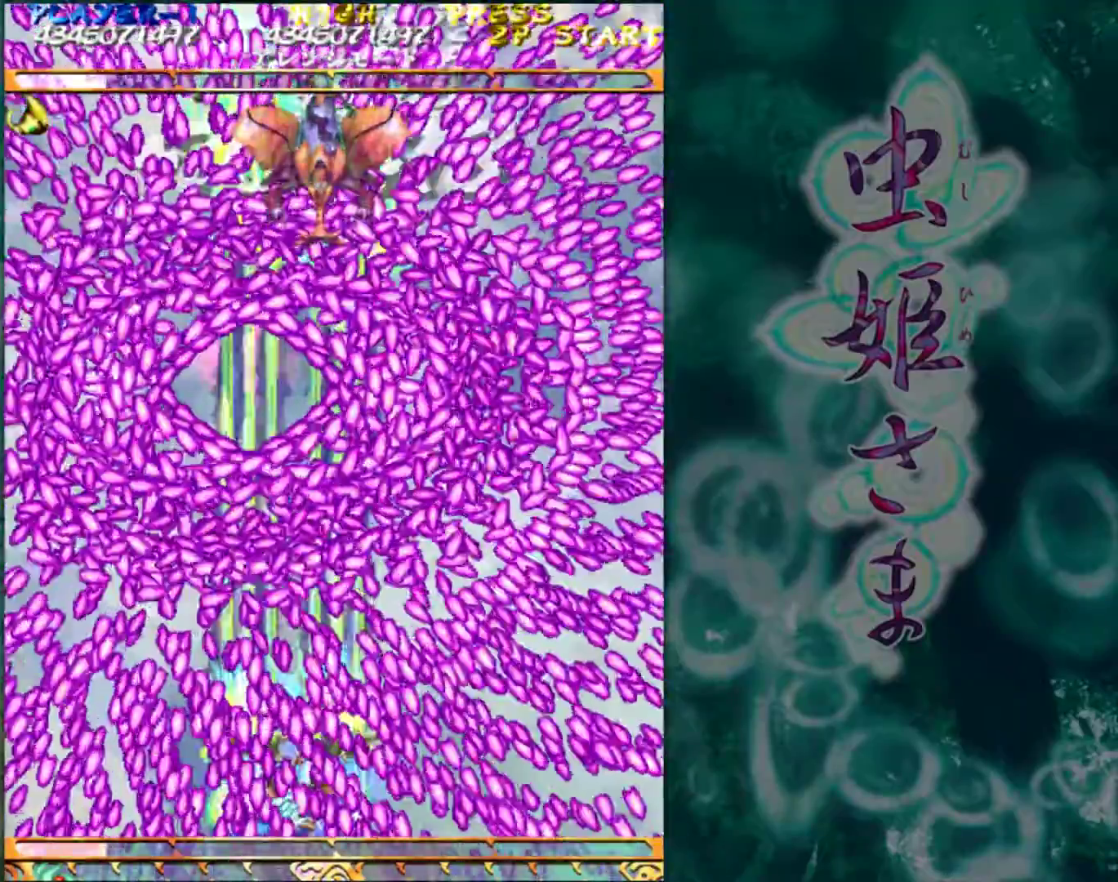
{"buttons": [], "left_stick": "center", "events": [[150, "left_stick", "right"], [267, "left_stick", "center"]]}
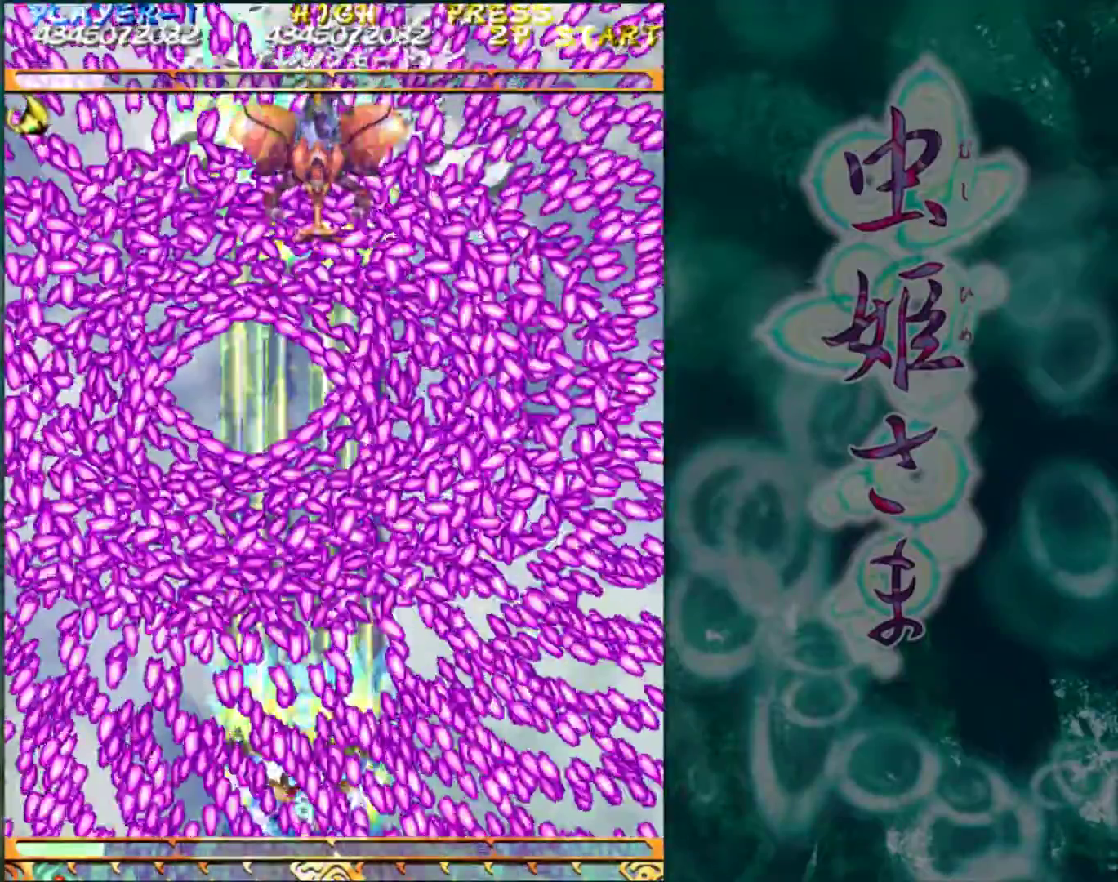
{"buttons": [], "left_stick": "center", "events": [[33, "left_stick", "left"], [133, "left_stick", "center"], [350, "left_stick", "left"], [450, "left_stick", "center"]]}
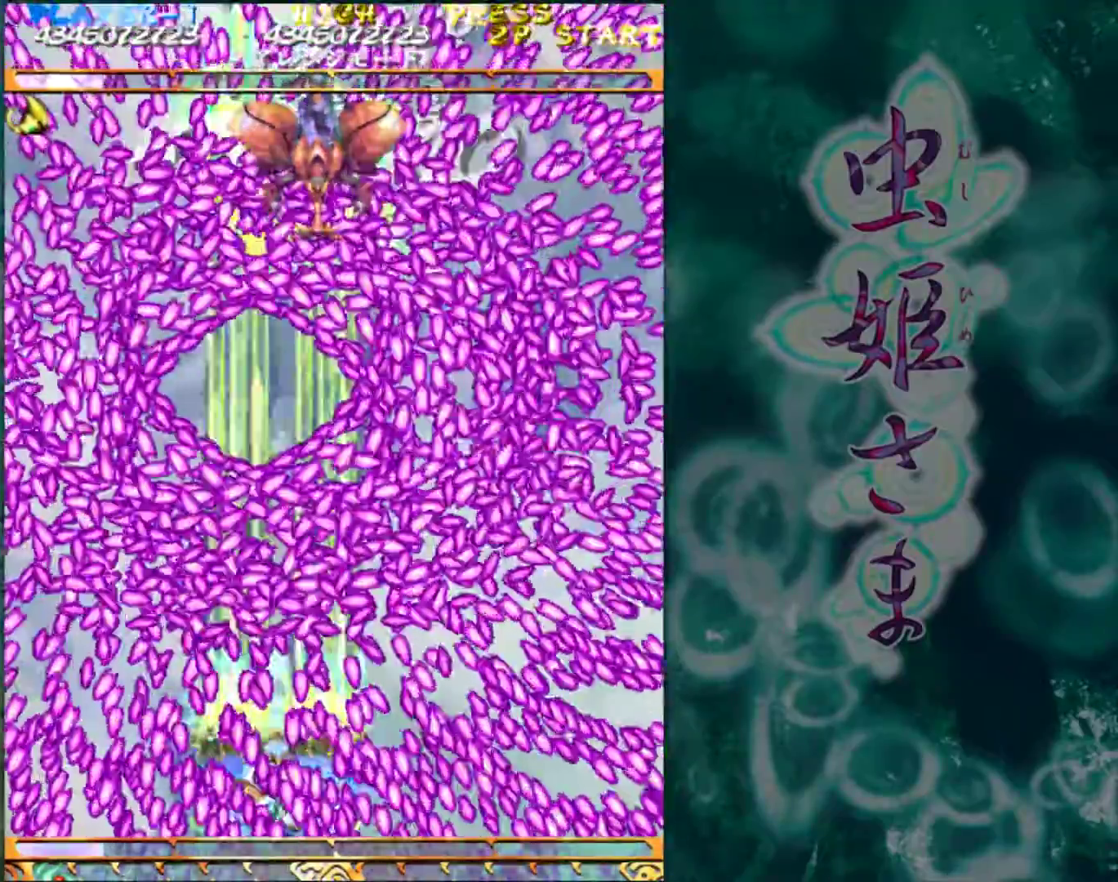
{"buttons": [], "left_stick": "center", "events": [[50, "left_stick", "left"], [217, "left_stick", "center"], [350, "left_stick", "left"], [450, "left_stick", "center"]]}
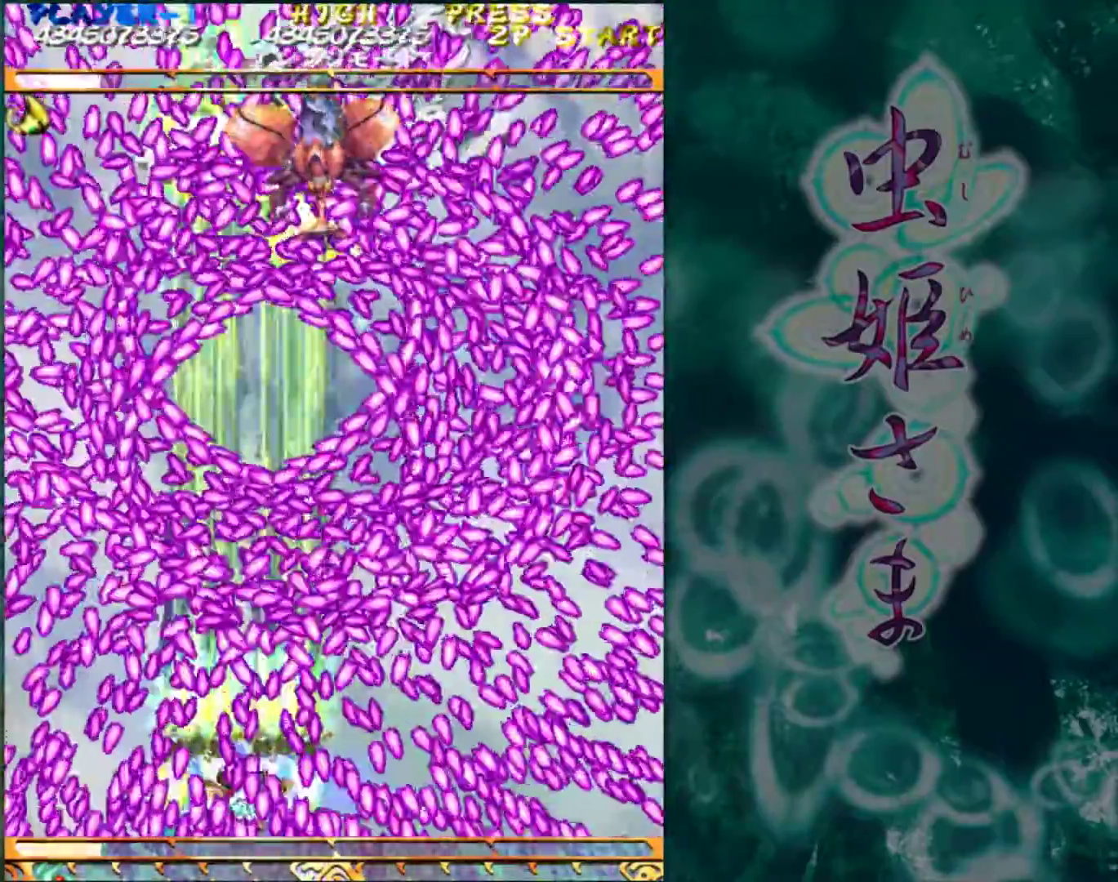
{"buttons": [], "left_stick": "left", "events": [[17, "left_stick", "left"], [83, "left_stick", "center"], [150, "left_stick", "left"], [250, "left_stick", "center"], [417, "left_stick", "left"]]}
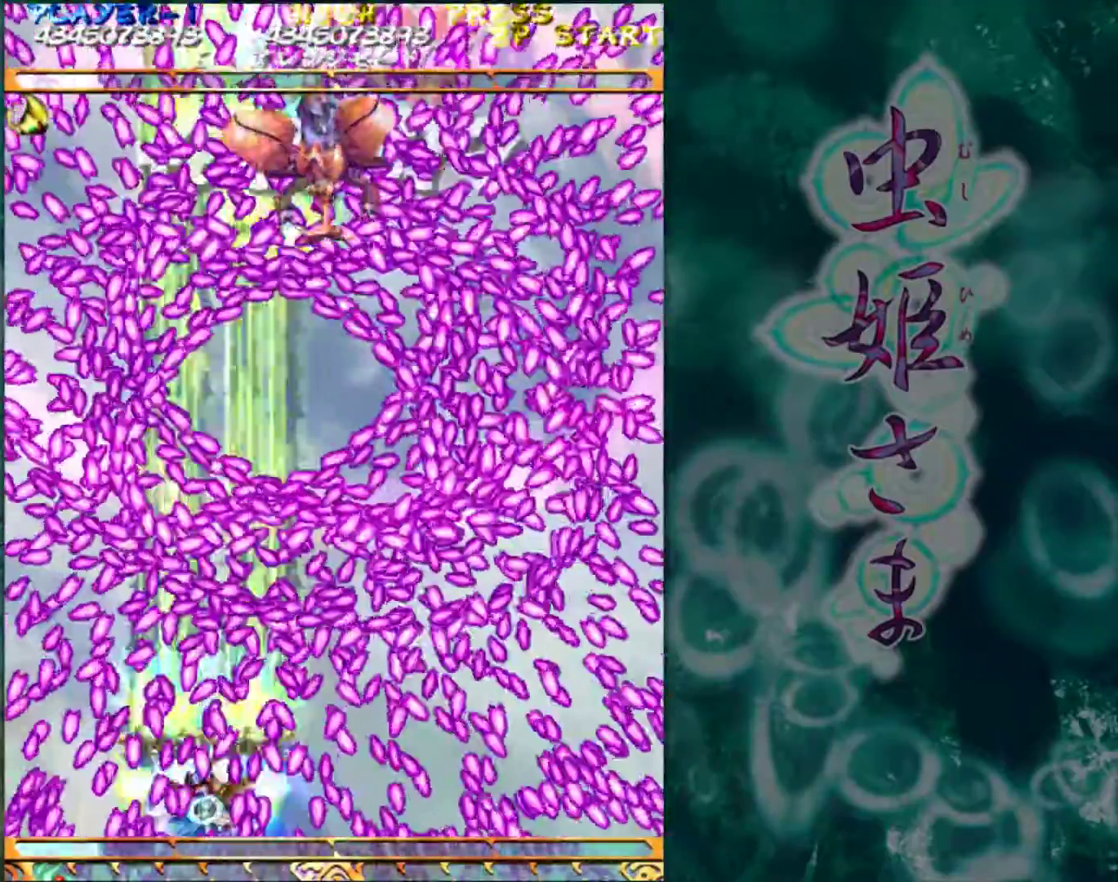
{"buttons": [], "left_stick": "center", "events": [[17, "left_stick", "center"], [217, "left_stick", "right"], [350, "left_stick", "center"]]}
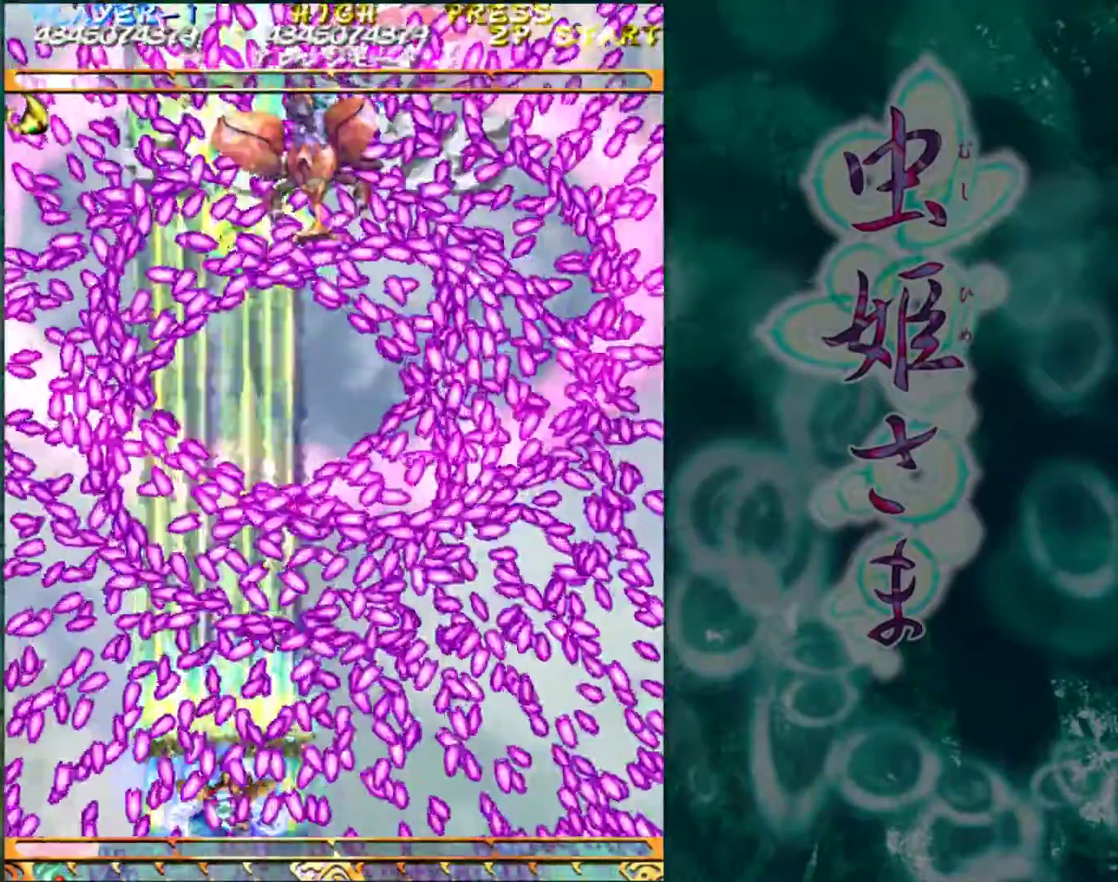
{"buttons": [], "left_stick": "center", "events": [[117, "left_stick", "left"], [183, "left_stick", "center"], [383, "left_stick", "right"], [450, "left_stick", "center"]]}
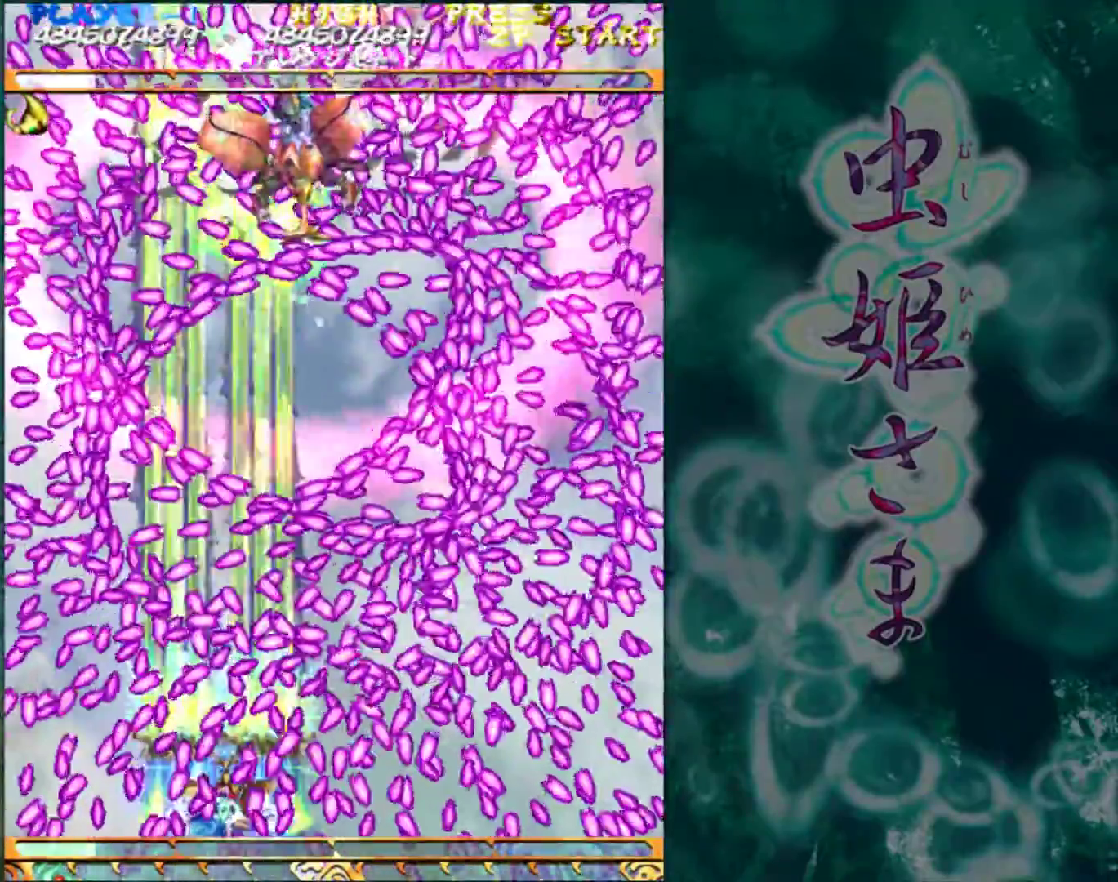
{"buttons": [], "left_stick": "center", "events": [[233, "left_stick", "left"], [333, "left_stick", "center"]]}
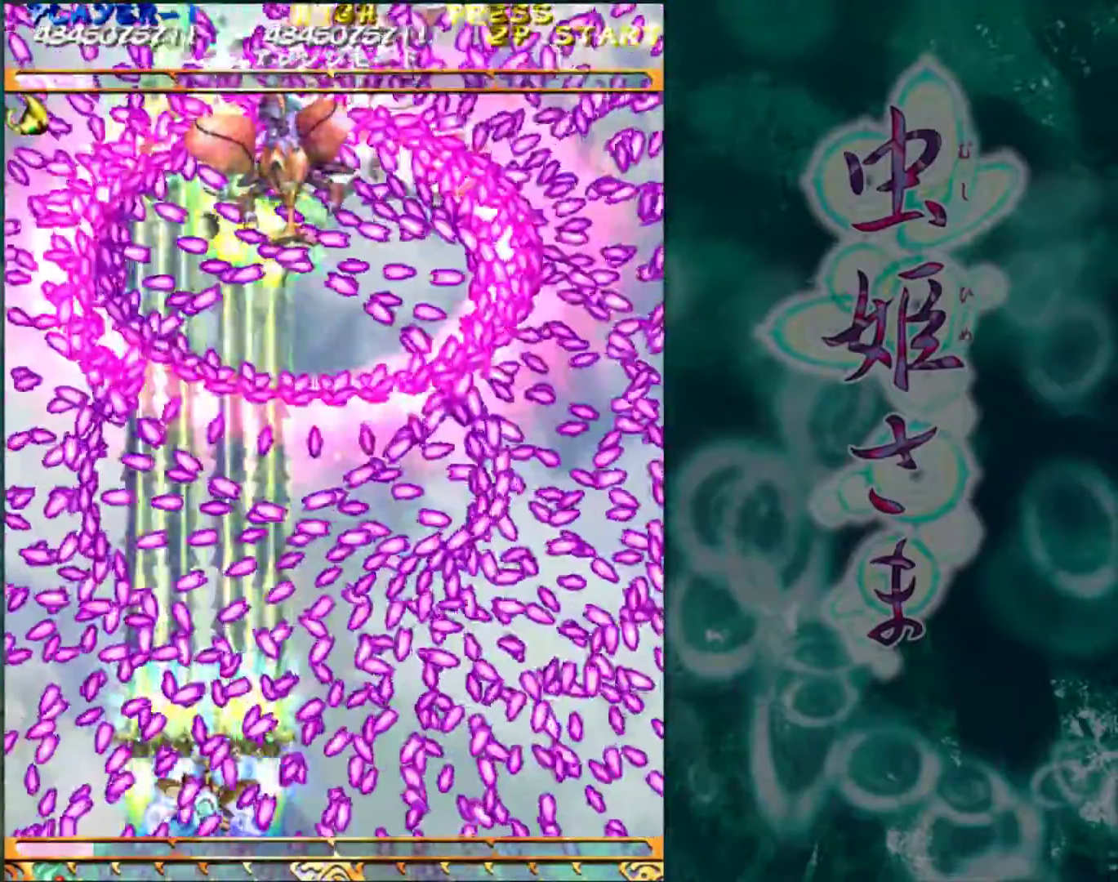
{"buttons": [], "left_stick": "right", "events": [[100, "left_stick", "left"], [167, "left_stick", "center"], [467, "left_stick", "right"]]}
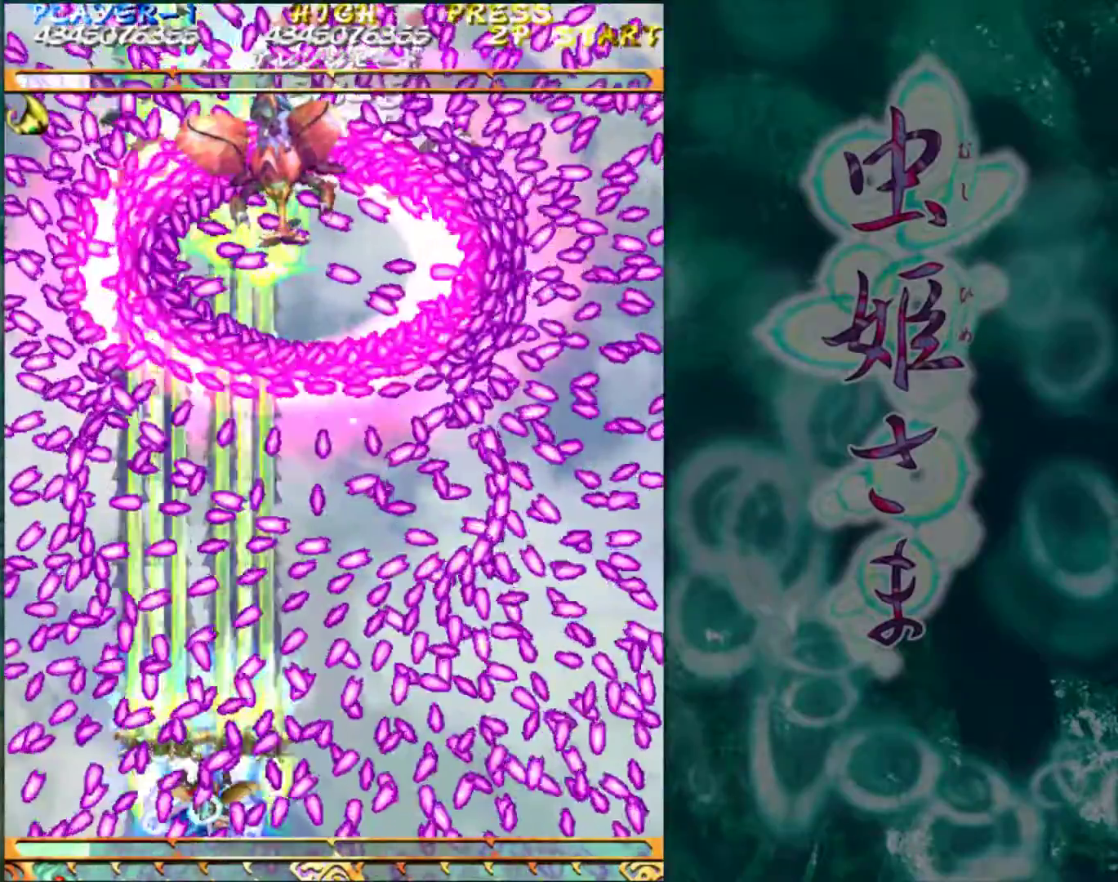
{"buttons": [], "left_stick": "center", "events": [[67, "left_stick", "center"], [367, "left_stick", "right"], [433, "left_stick", "center"]]}
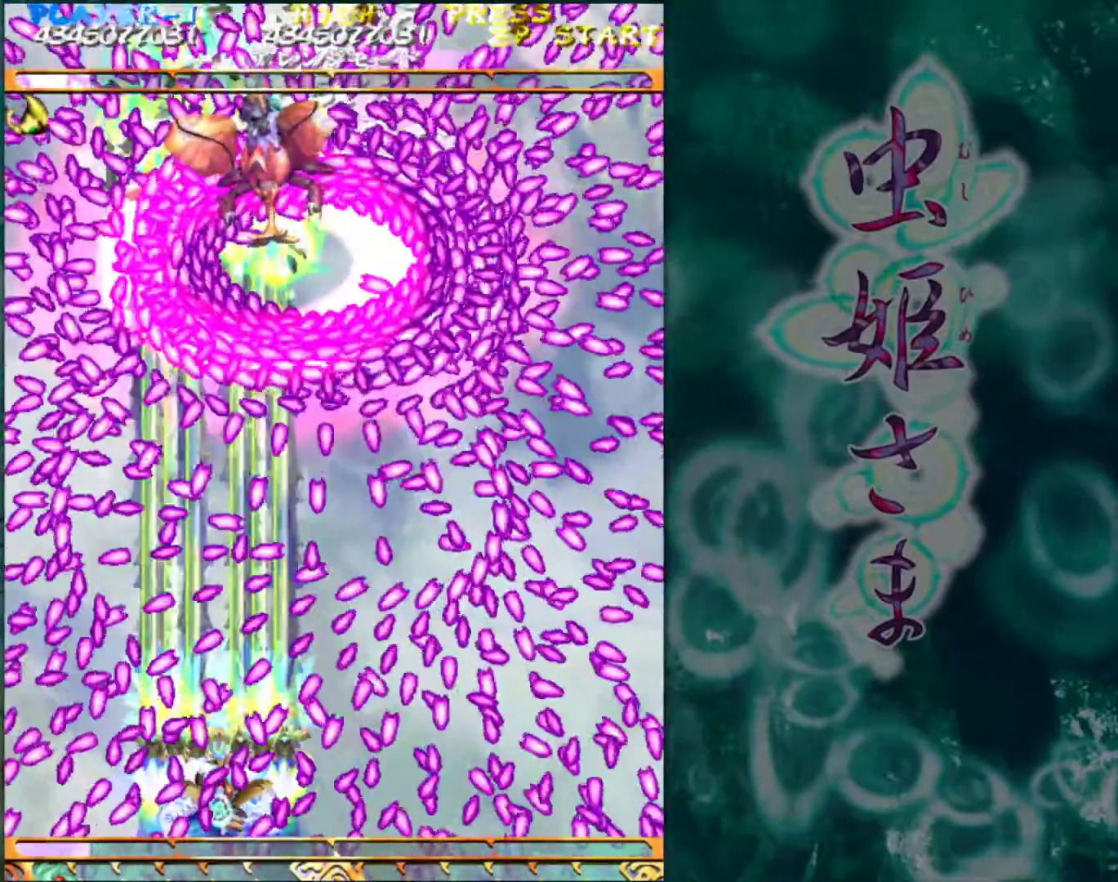
{"buttons": [], "left_stick": "center", "events": [[300, "left_stick", "left"], [350, "left_stick", "center"]]}
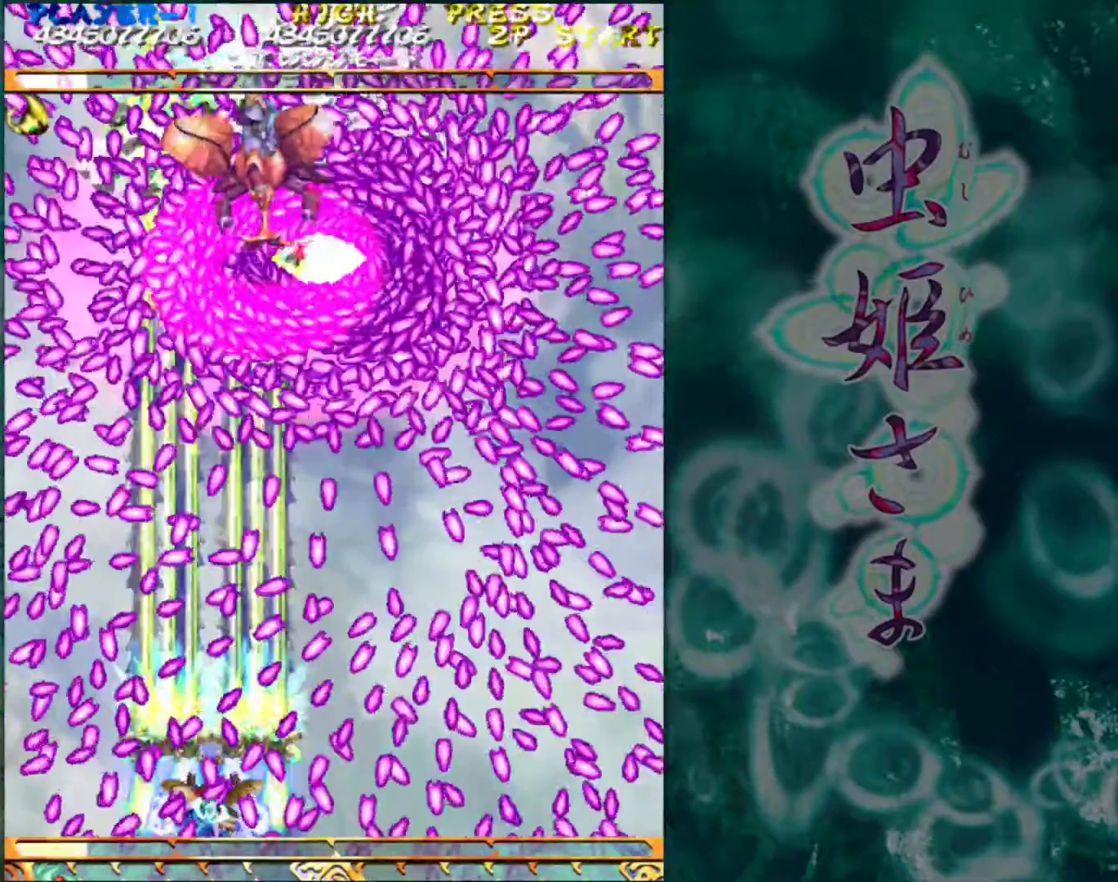
{"buttons": [], "left_stick": "center", "events": [[67, "left_stick", "left"], [167, "left_stick", "center"], [267, "left_stick", "left"], [333, "left_stick", "up"], [433, "left_stick", "center"]]}
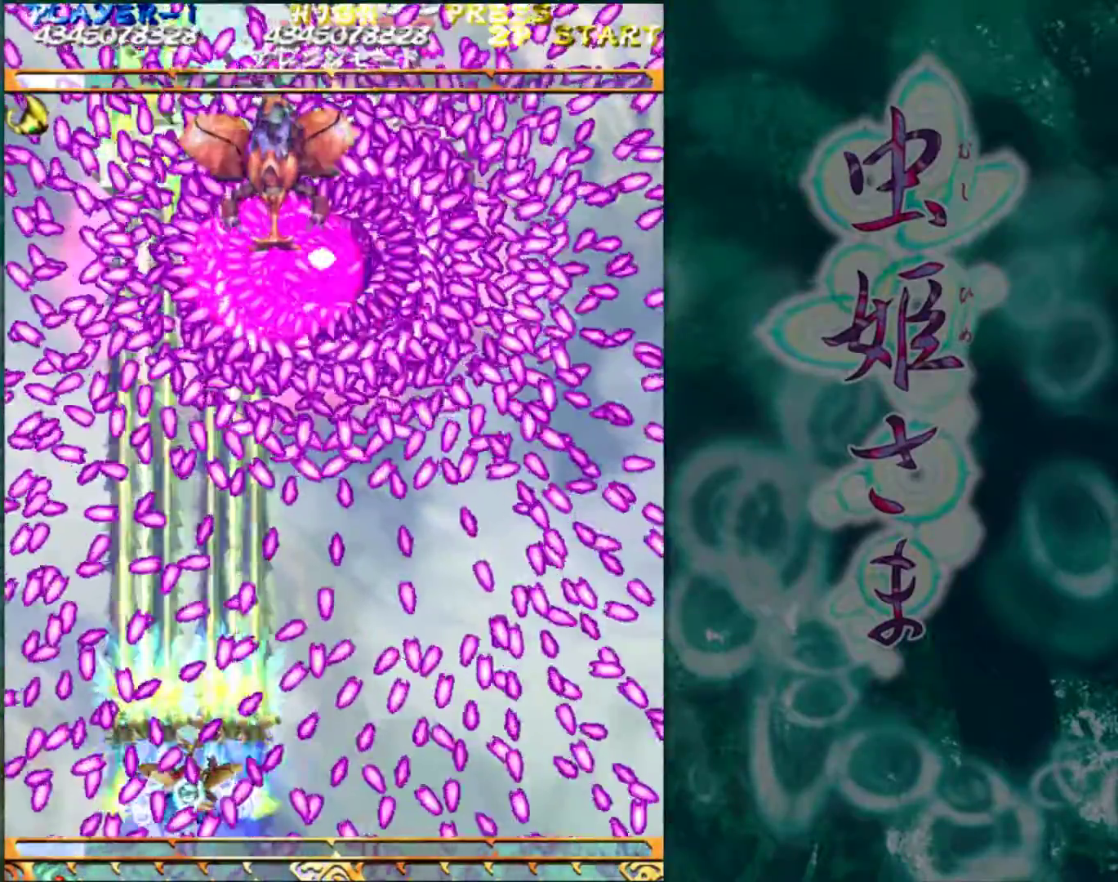
{"buttons": [], "left_stick": "center", "events": [[200, "left_stick", "down"], [267, "left_stick", "center"]]}
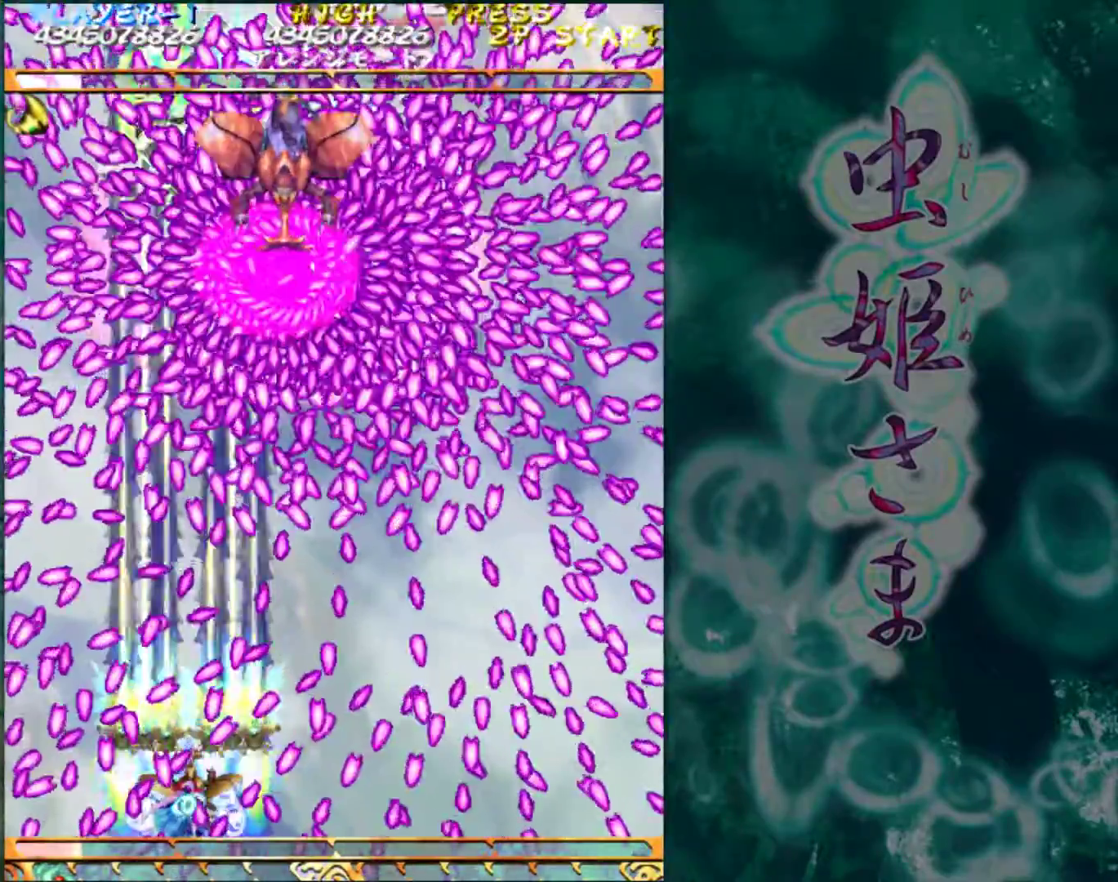
{"buttons": [], "left_stick": "right", "events": [[167, "left_stick", "right"], [267, "left_stick", "center"], [467, "left_stick", "right"]]}
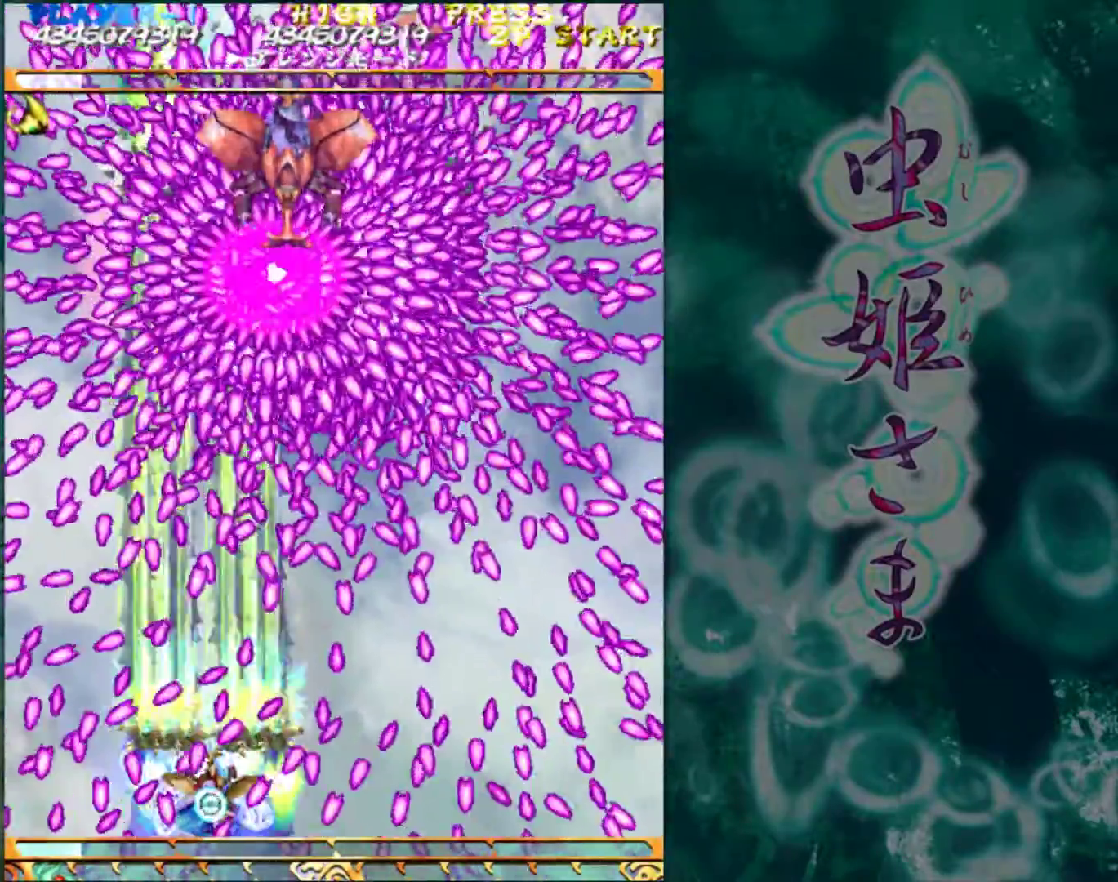
{"buttons": [], "left_stick": "center", "events": [[67, "left_stick", "center"], [317, "left_stick", "right"], [400, "left_stick", "center"]]}
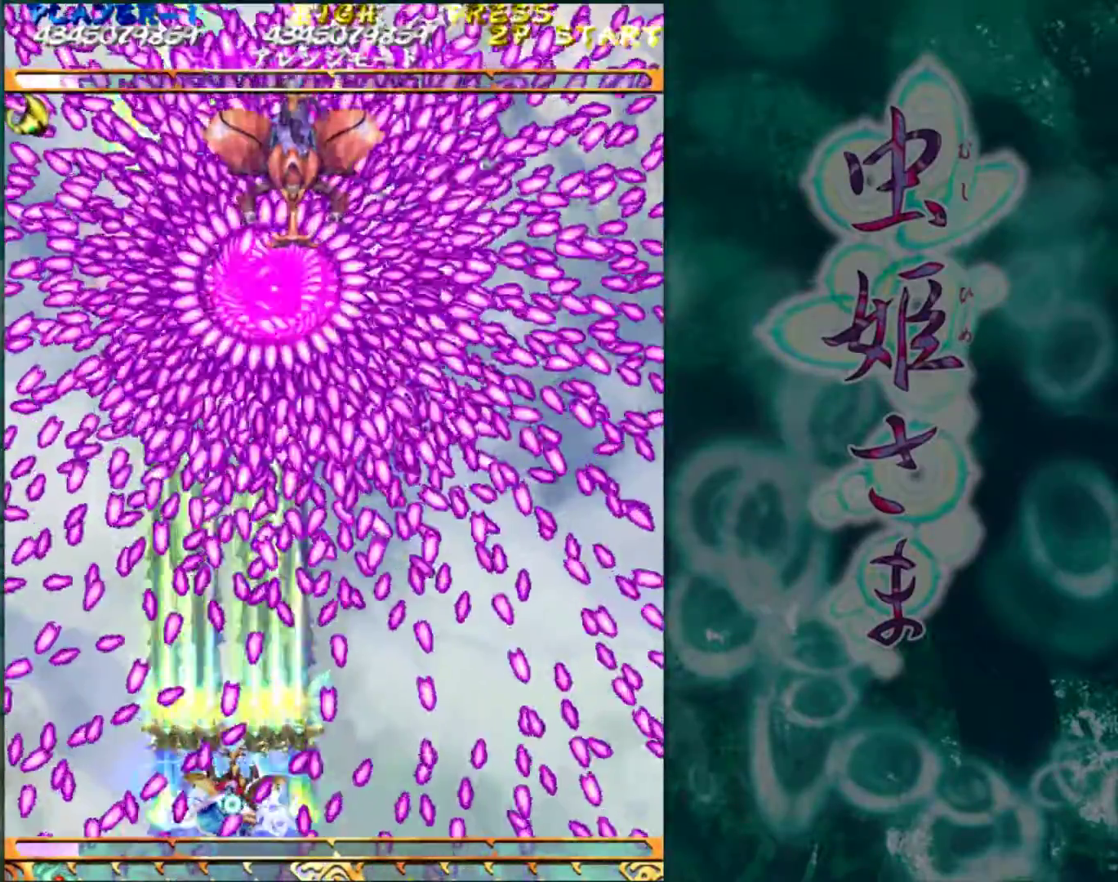
{"buttons": [], "left_stick": "center", "events": [[250, "left_stick", "right"], [300, "left_stick", "center"]]}
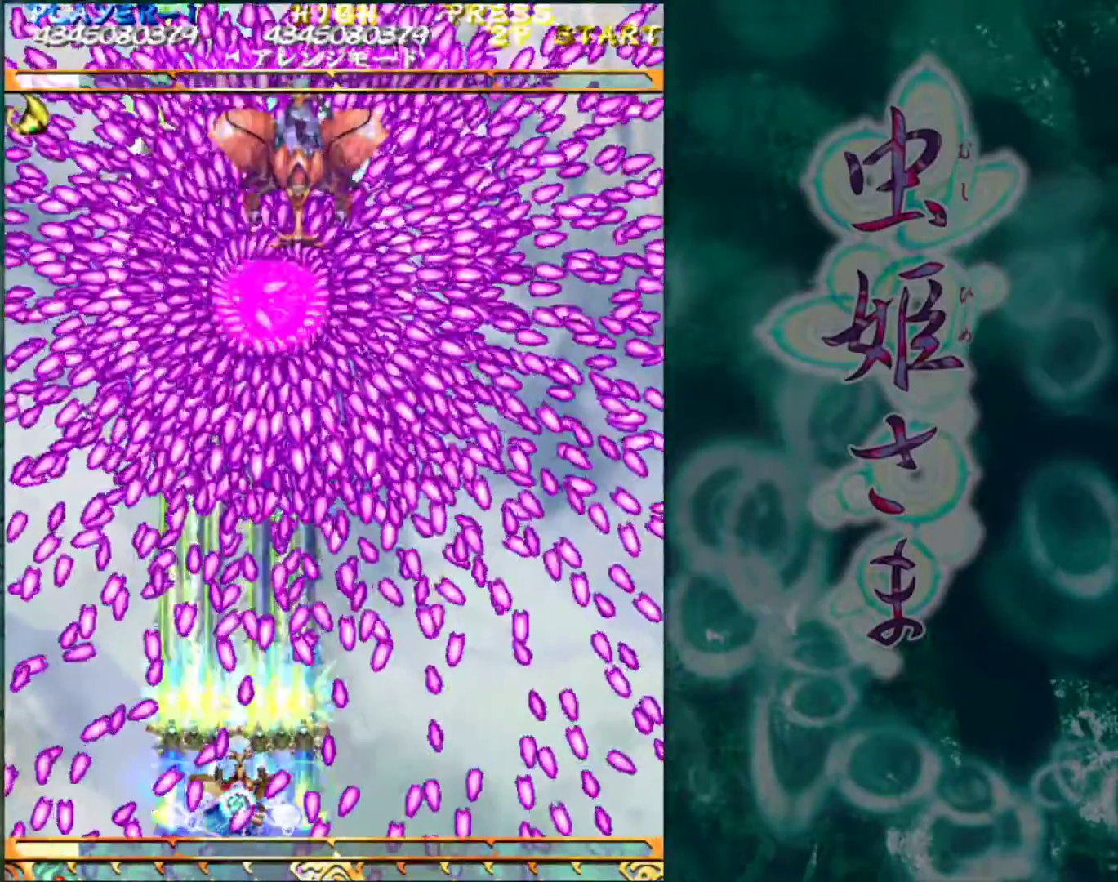
{"buttons": [], "left_stick": "center", "events": []}
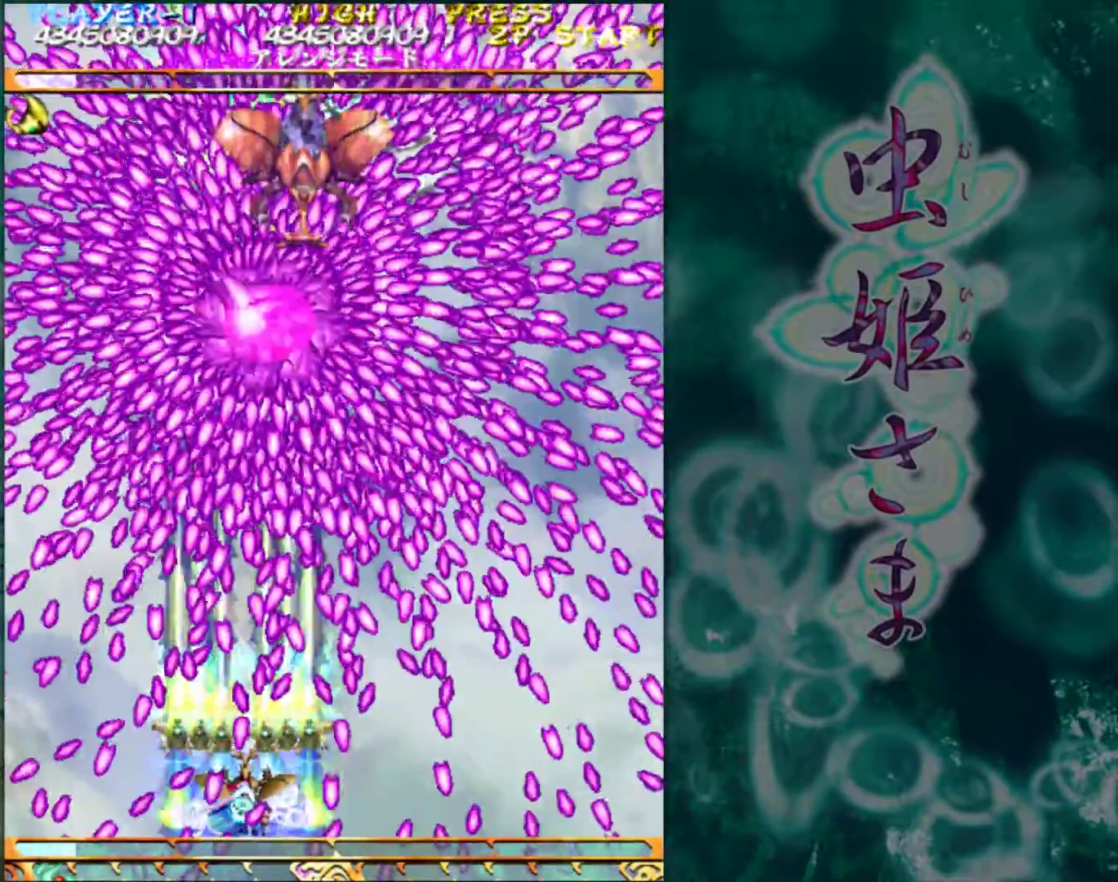
{"buttons": [], "left_stick": "center", "events": [[133, "left_stick", "right"], [217, "left_stick", "center"], [417, "left_stick", "right"], [500, "left_stick", "center"]]}
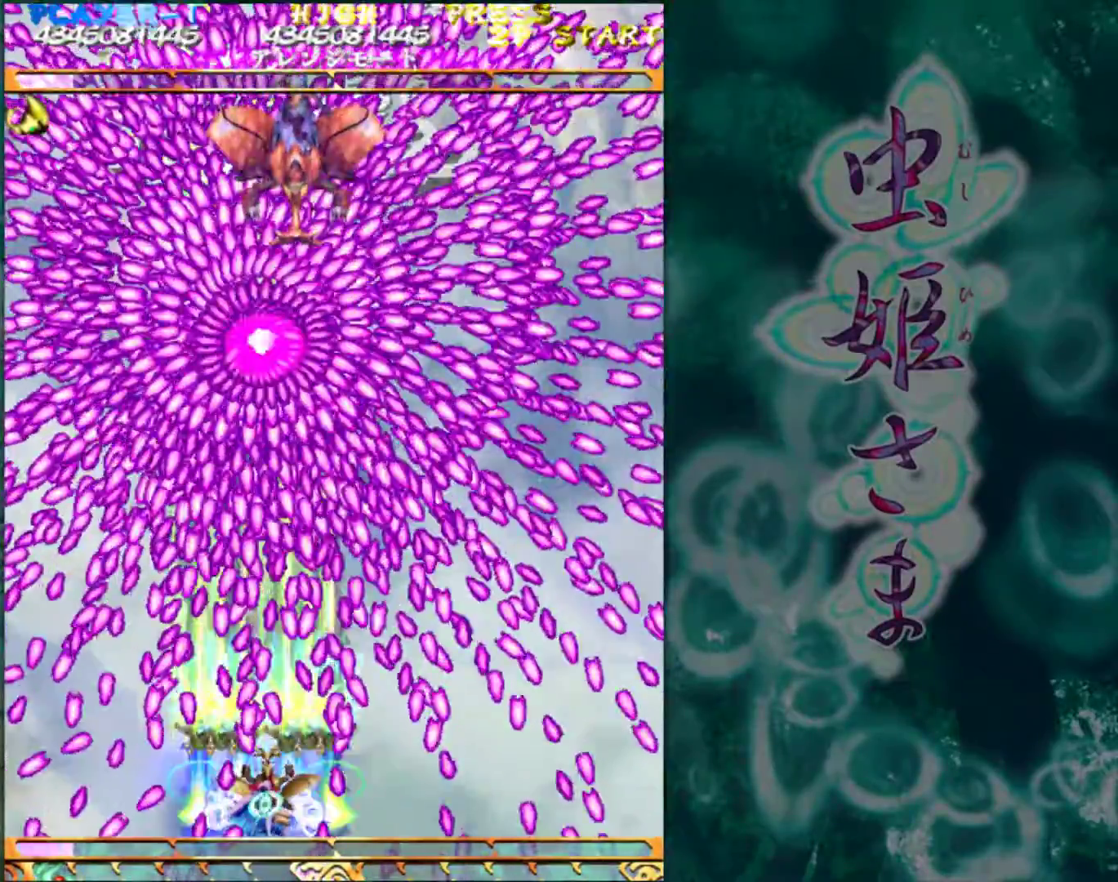
{"buttons": [], "left_stick": "center", "events": [[83, "left_stick", "right"], [133, "left_stick", "center"], [333, "left_stick", "right"], [417, "left_stick", "center"]]}
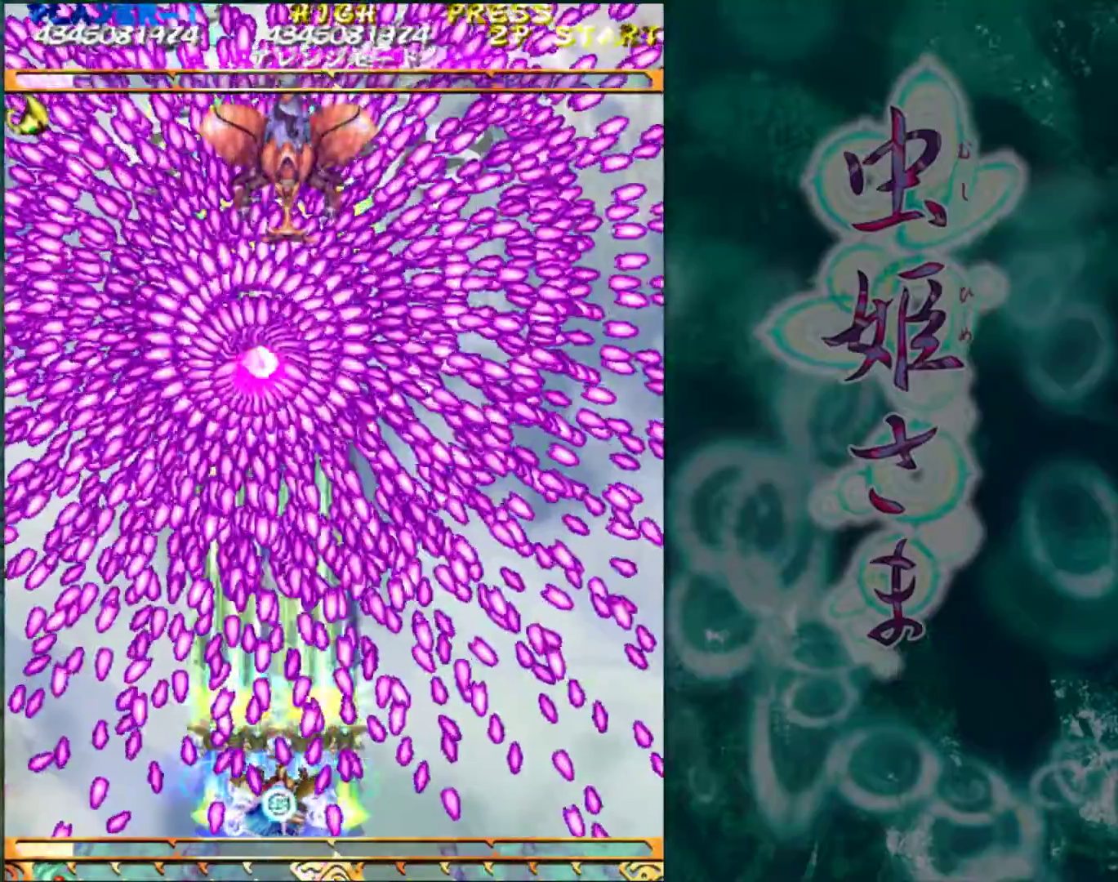
{"buttons": [], "left_stick": "left", "events": [[83, "left_stick", "right"], [167, "left_stick", "center"], [500, "left_stick", "left"]]}
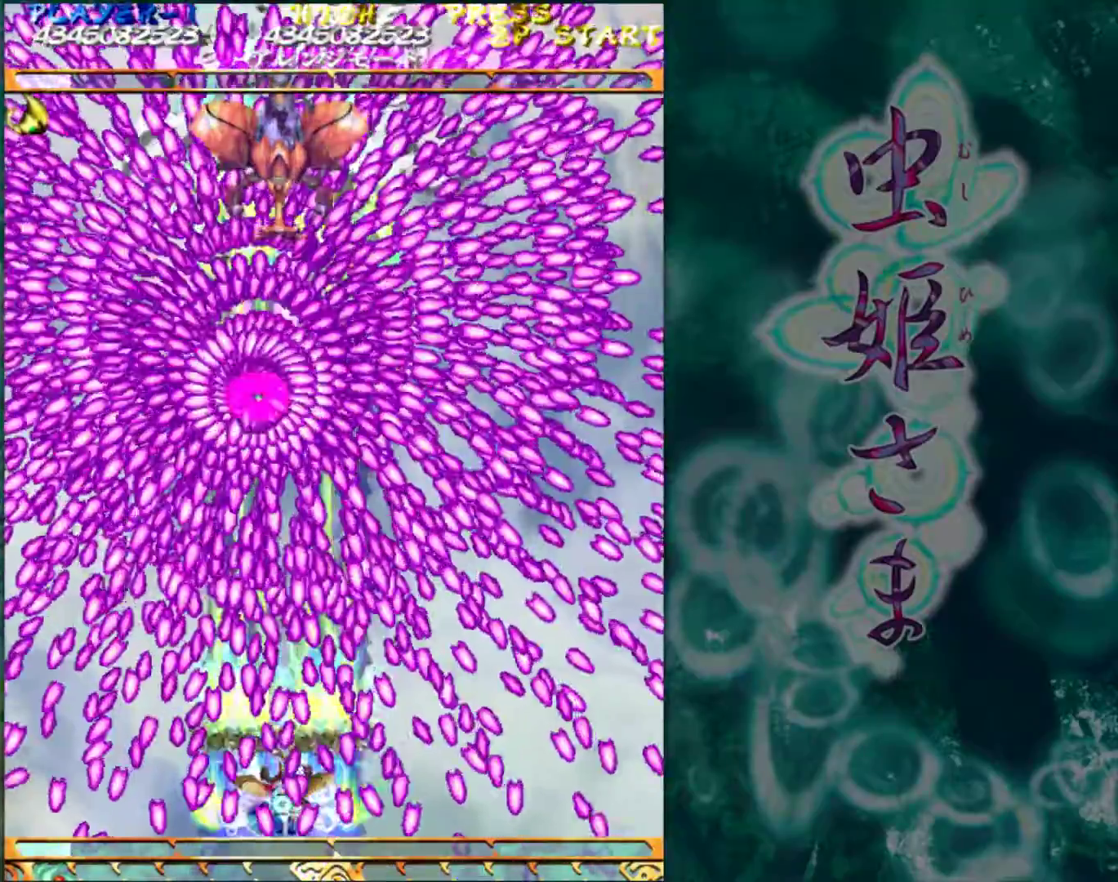
{"buttons": [], "left_stick": "center", "events": [[83, "left_stick", "center"]]}
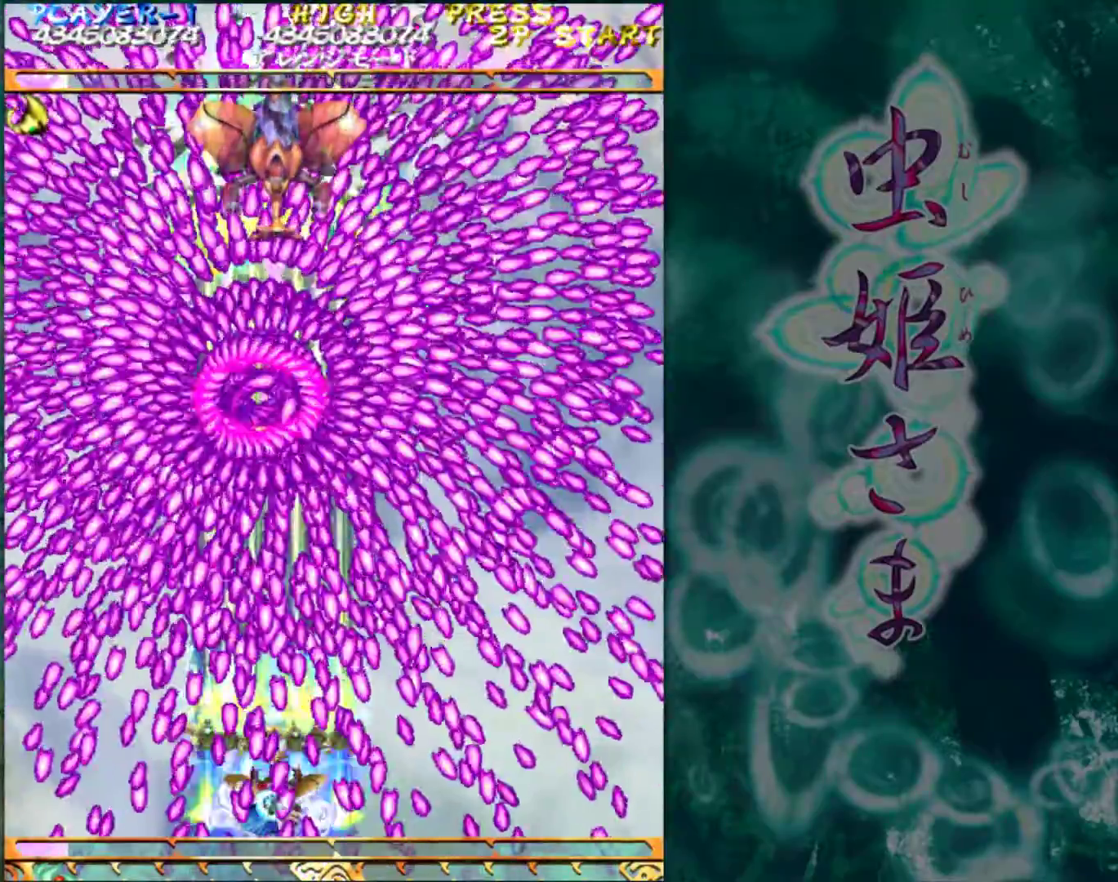
{"buttons": [], "left_stick": "center", "events": [[167, "left_stick", "left"], [250, "left_stick", "center"], [333, "left_stick", "left"], [383, "left_stick", "center"]]}
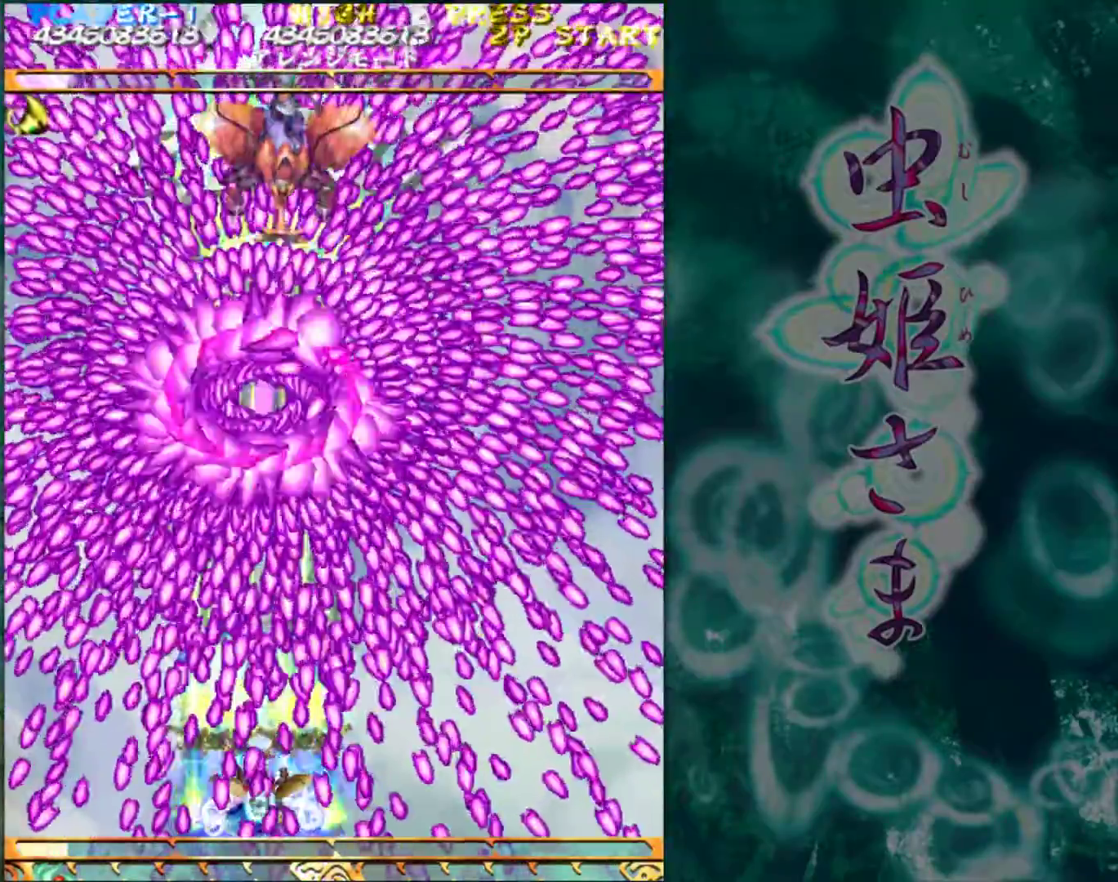
{"buttons": [], "left_stick": "center", "events": [[133, "left_stick", "left"], [217, "left_stick", "center"], [300, "left_stick", "left"], [500, "left_stick", "center"]]}
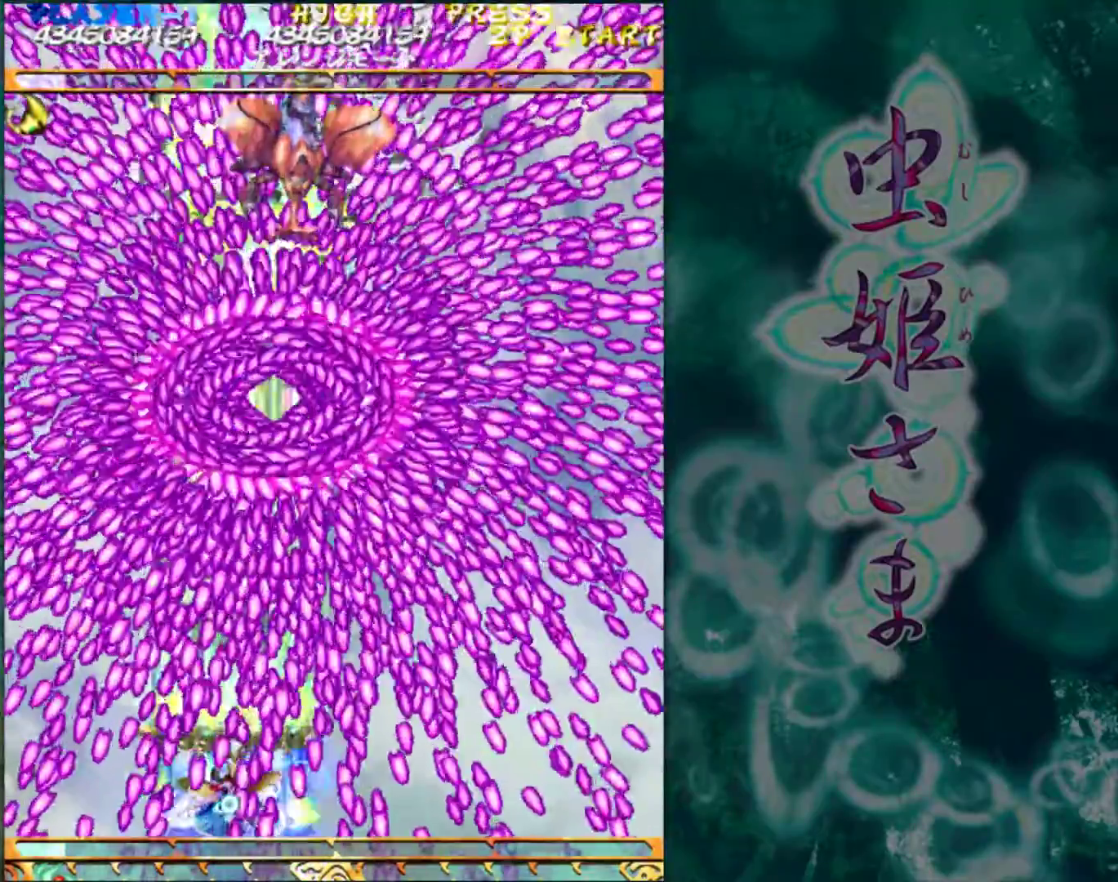
{"buttons": [], "left_stick": "left", "events": [[467, "left_stick", "left"]]}
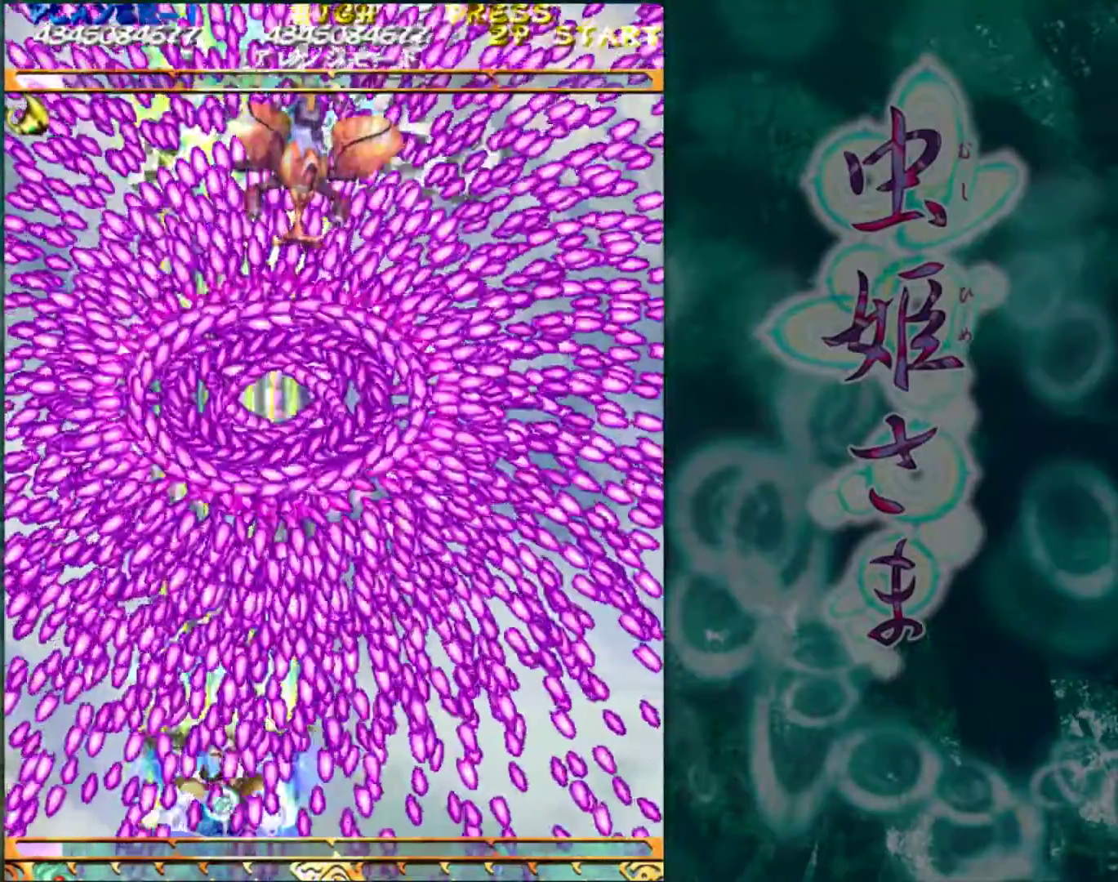
{"buttons": [], "left_stick": "right", "events": [[50, "left_stick", "center"], [133, "left_stick", "left"], [217, "left_stick", "center"], [467, "left_stick", "right"]]}
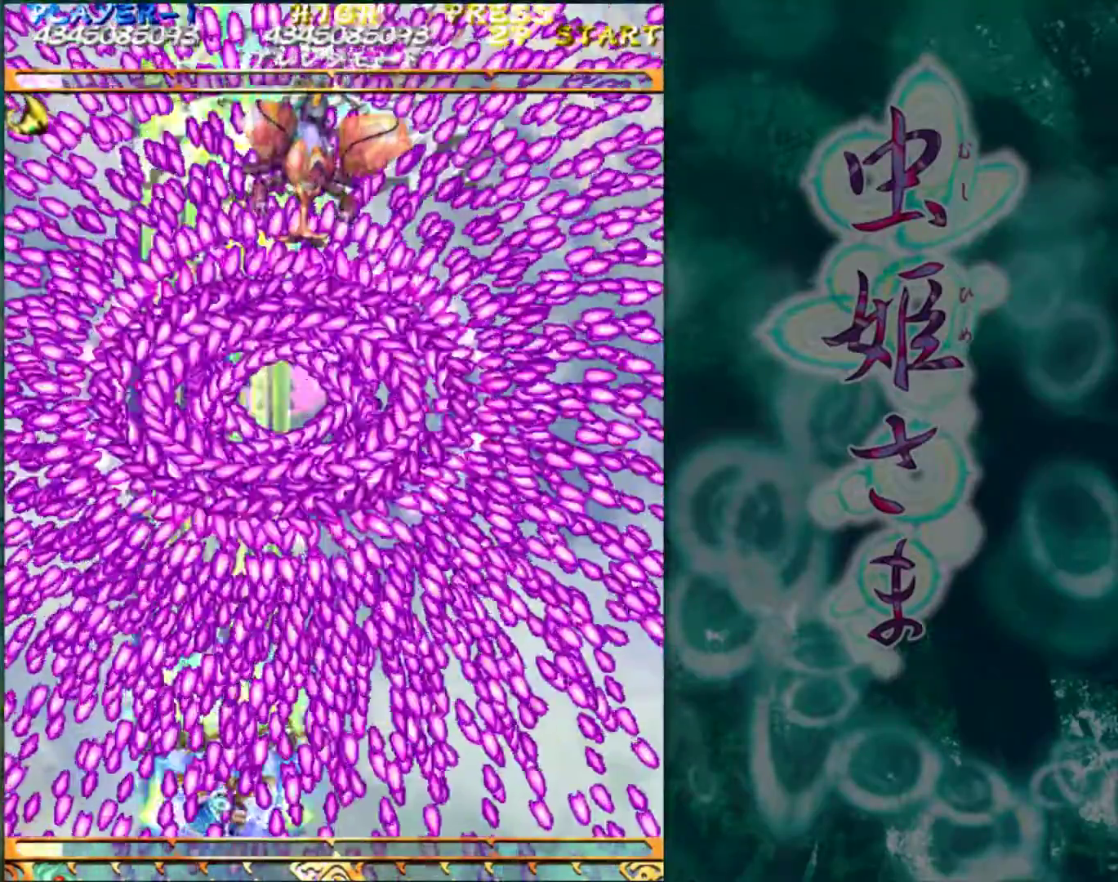
{"buttons": [], "left_stick": "center", "events": [[50, "left_stick", "center"], [133, "left_stick", "right"], [217, "left_stick", "center"]]}
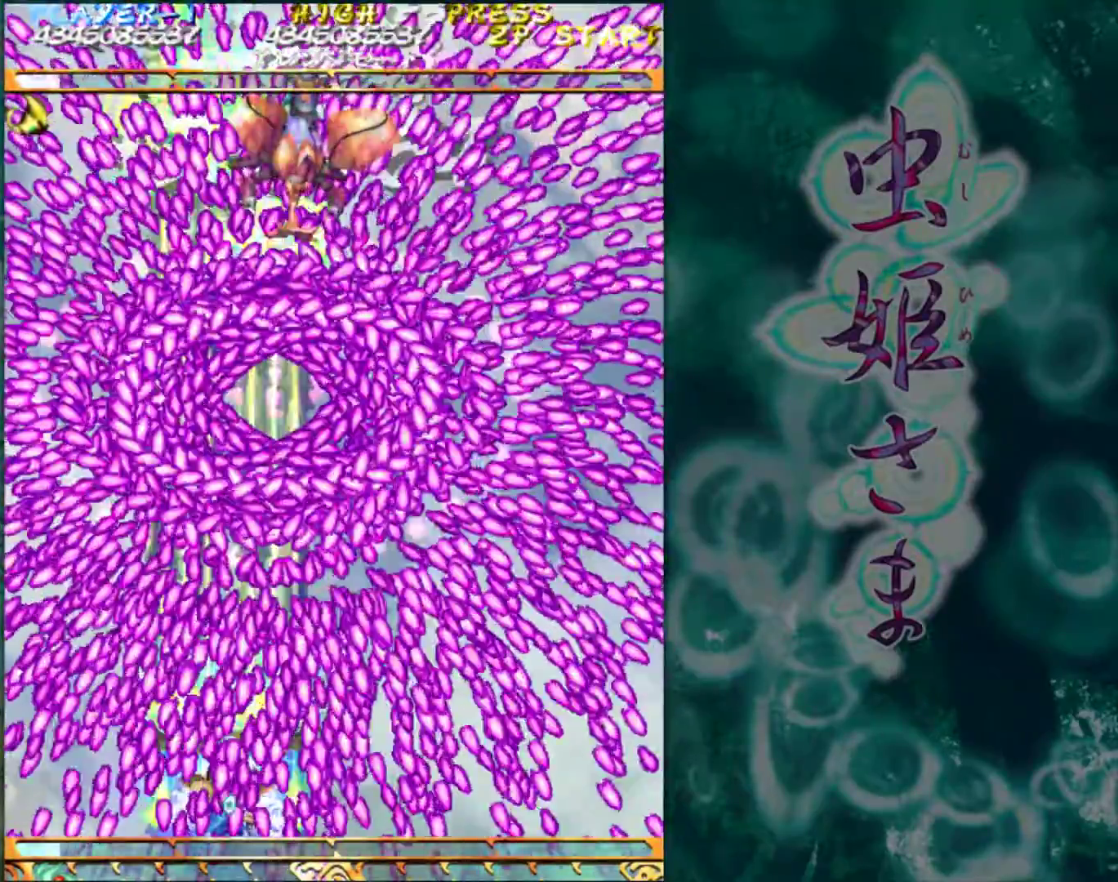
{"buttons": [], "left_stick": "center", "events": [[83, "left_stick", "left"], [300, "left_stick", "center"]]}
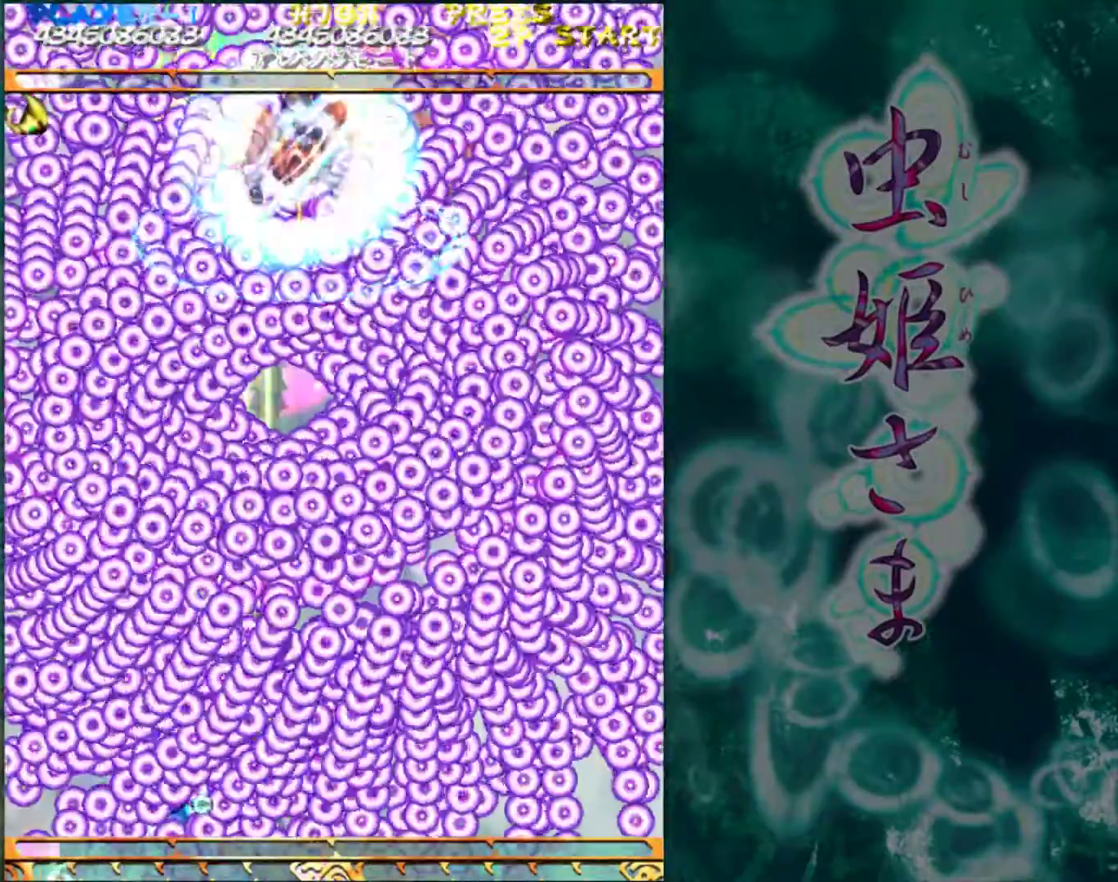
{"buttons": [], "left_stick": "right", "events": [[133, "left_stick", "right"]]}
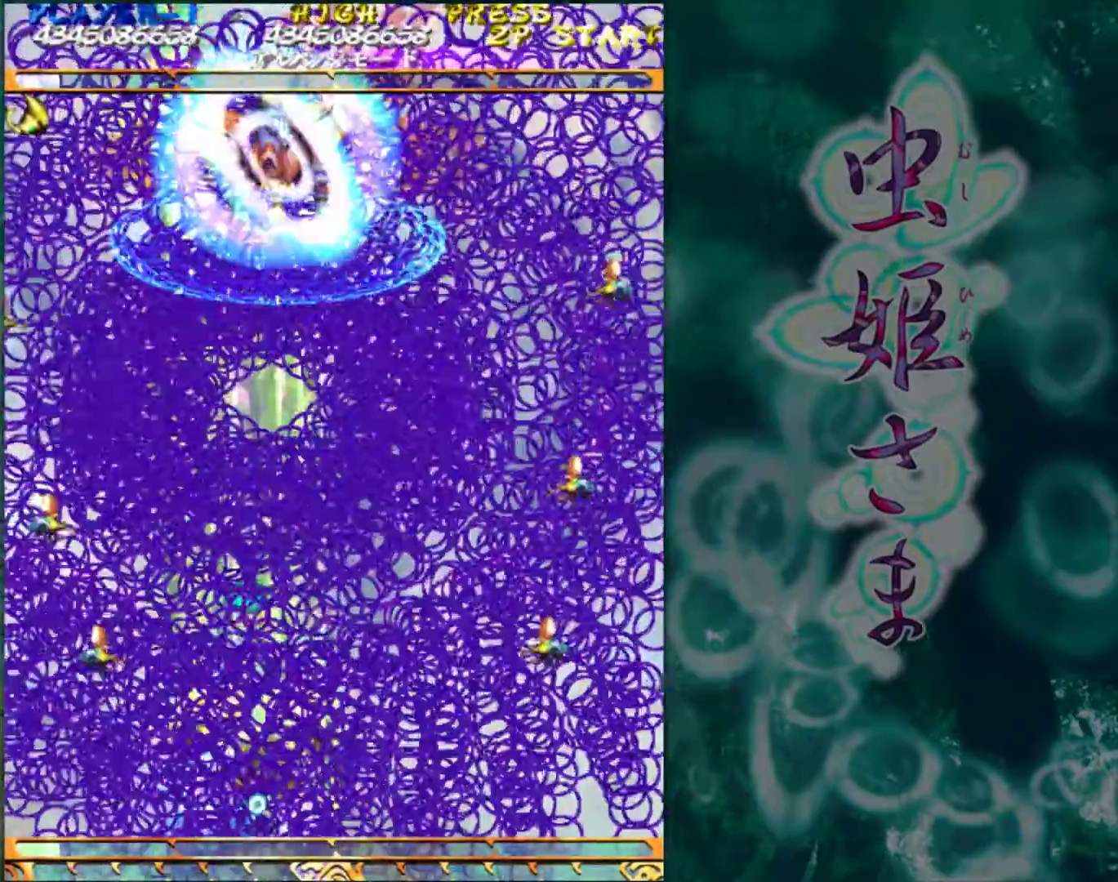
{"buttons": [], "left_stick": "center", "events": [[133, "left_stick", "center"]]}